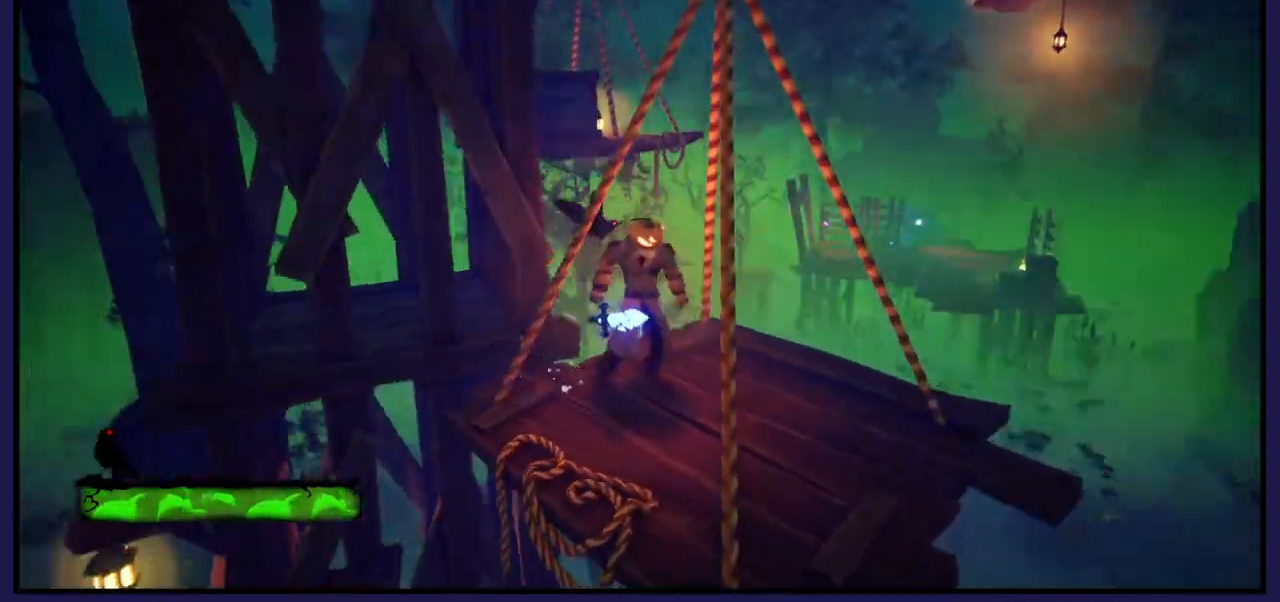
Gameplay with a controller (Xbox layout); each line is a JSON object with the inputs held at the frame after it. "events" lists button and stick changes between this image and that frame as [ms after this image, input, new state], when the widget could be followed in between.
{"buttons": [], "left_stick": "center", "right_stick": "center", "events": [[217, "right_stick", "down-left"], [467, "right_stick", "center"]]}
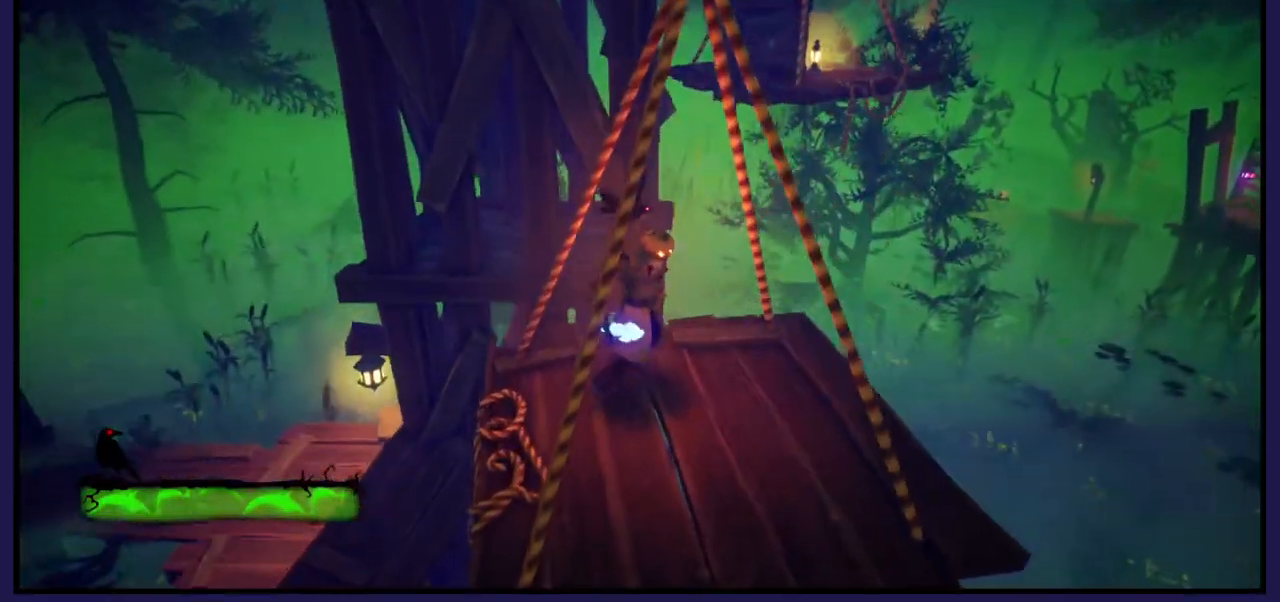
{"buttons": [], "left_stick": "up", "right_stick": "center", "events": [[200, "left_stick", "right"], [450, "left_stick", "up"]]}
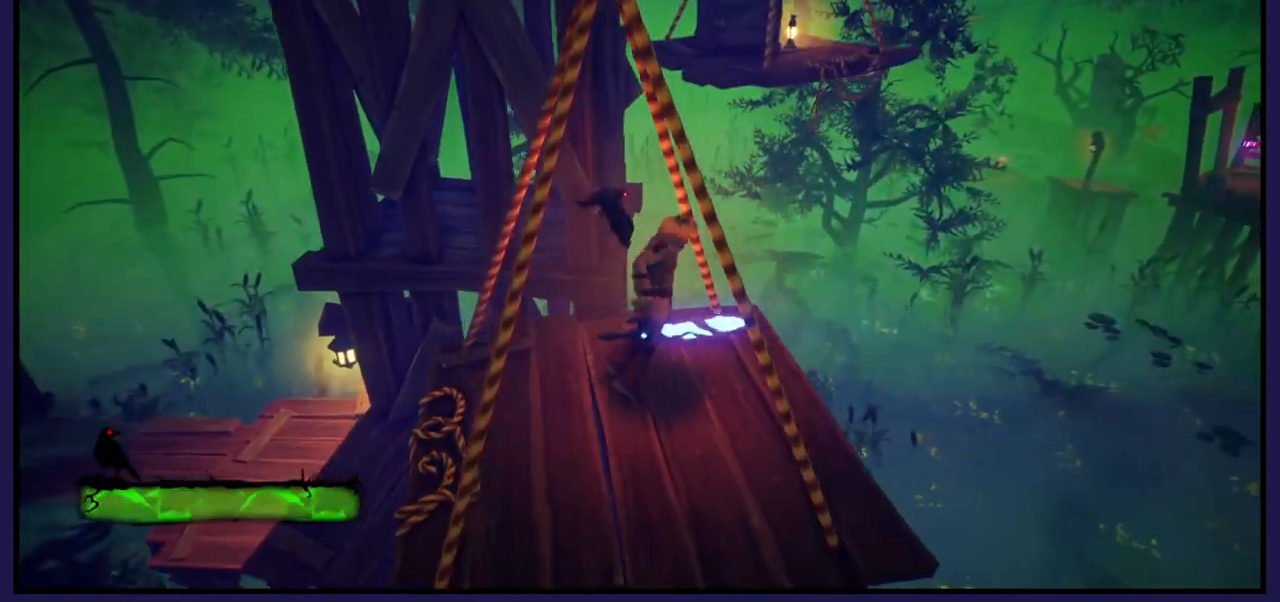
{"buttons": ["A"], "left_stick": "up", "right_stick": "center", "events": [[300, "A", "down"]]}
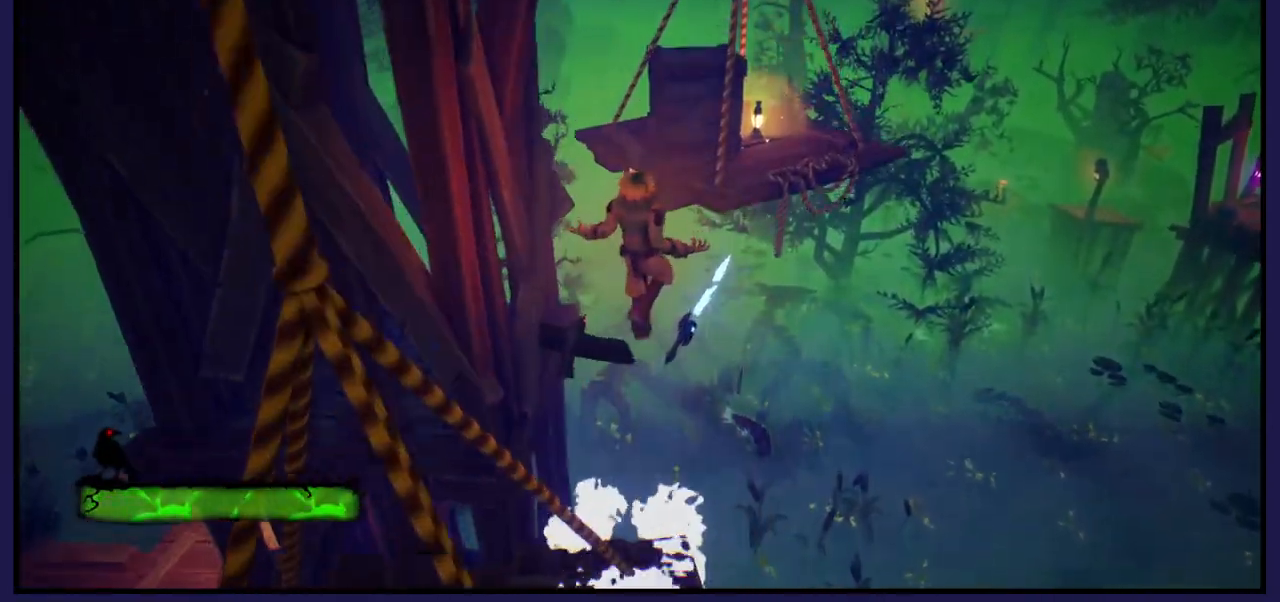
{"buttons": [], "left_stick": "up-right", "right_stick": "center", "events": [[17, "A", "up"], [167, "A", "down"], [183, "left_stick", "up-right"], [300, "A", "up"]]}
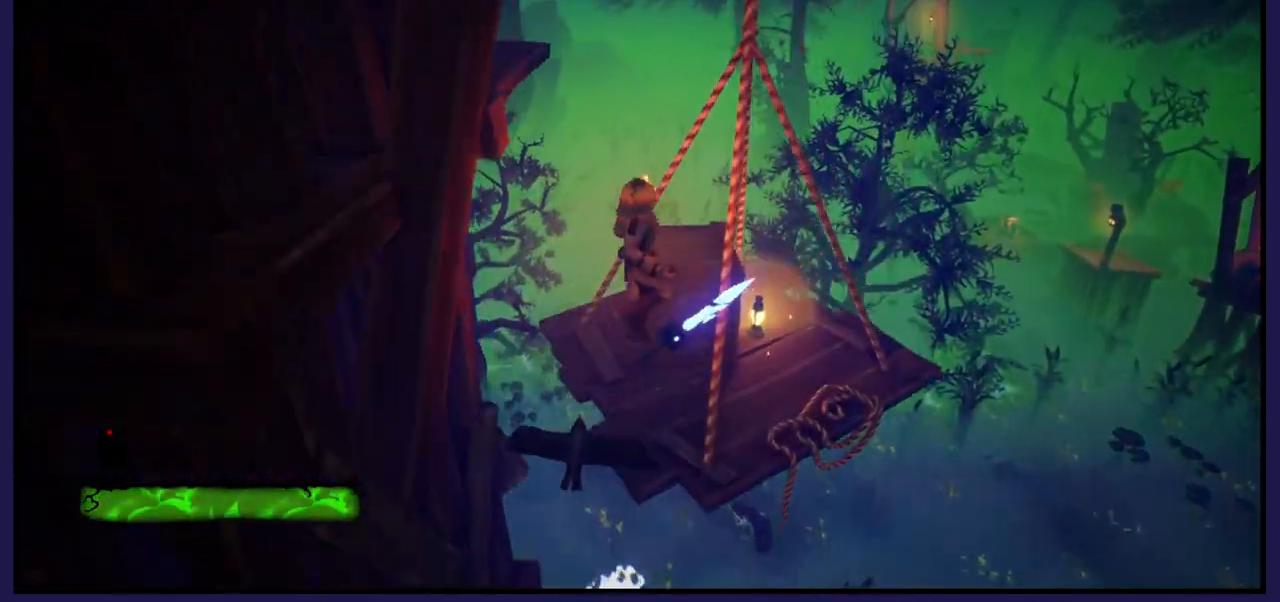
{"buttons": [], "left_stick": "center", "right_stick": "center", "events": [[133, "left_stick", "center"], [283, "left_stick", "left"], [467, "left_stick", "center"]]}
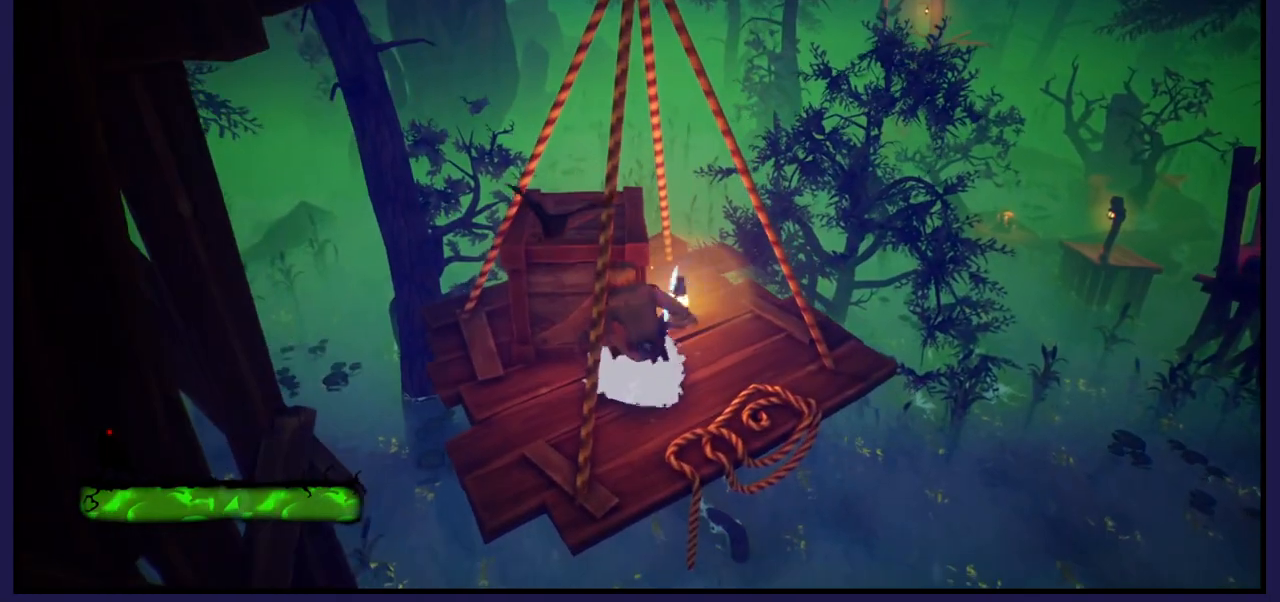
{"buttons": [], "left_stick": "center", "right_stick": "right", "events": [[283, "right_stick", "right"]]}
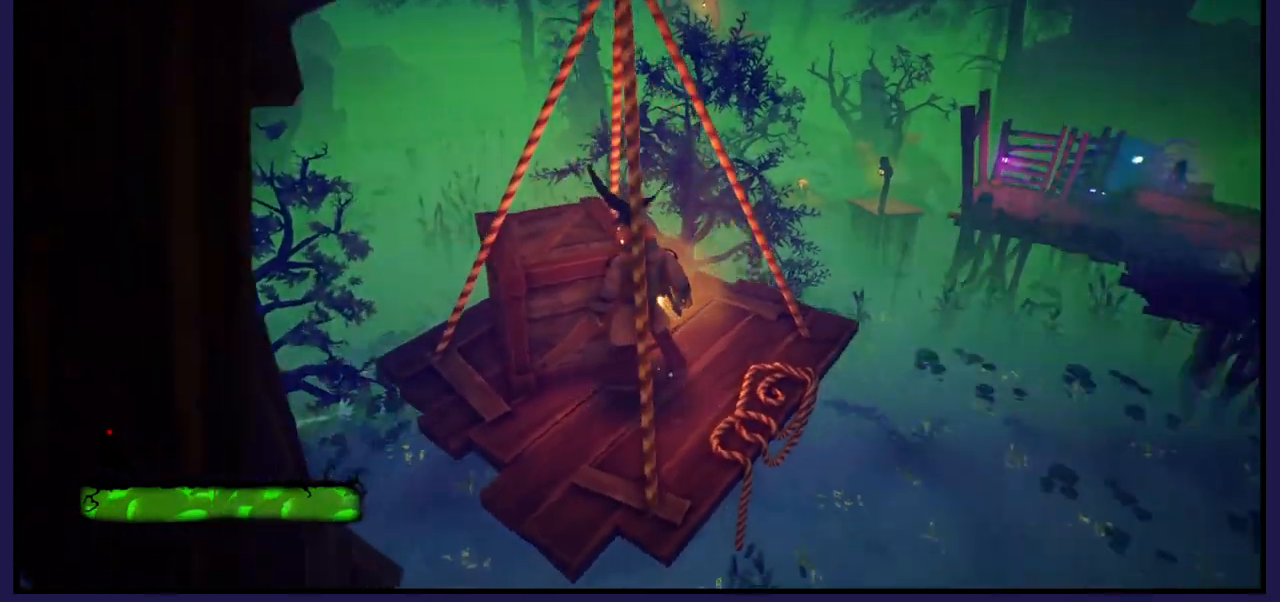
{"buttons": [], "left_stick": "center", "right_stick": "left", "events": [[333, "right_stick", "center"], [500, "right_stick", "left"]]}
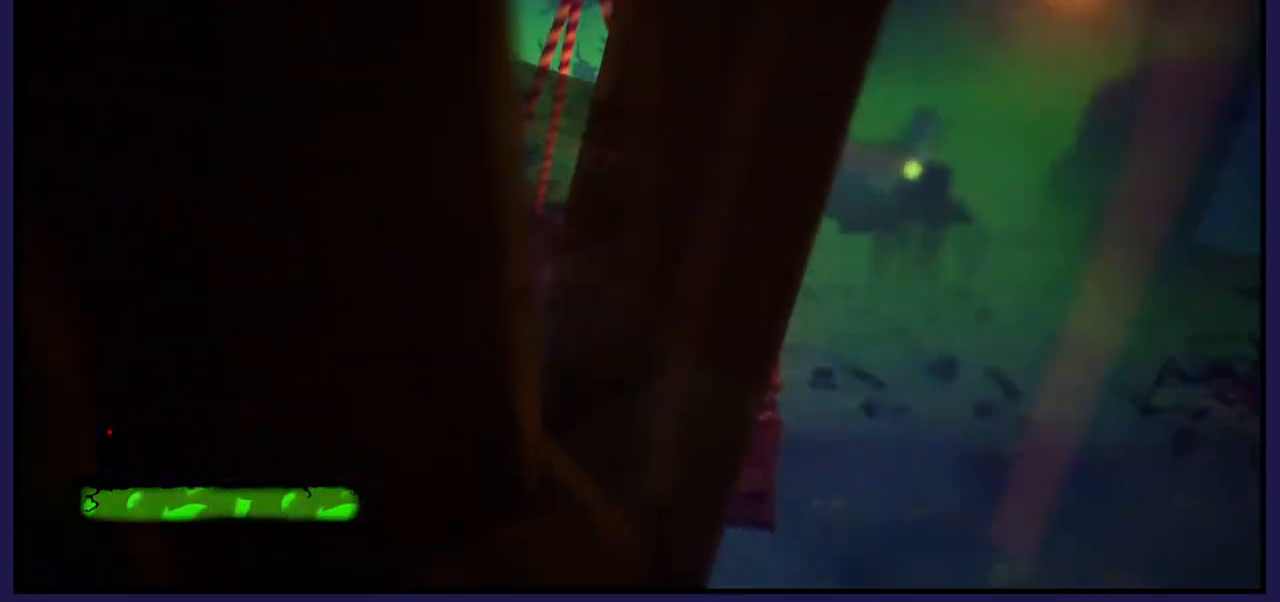
{"buttons": [], "left_stick": "center", "right_stick": "left", "events": []}
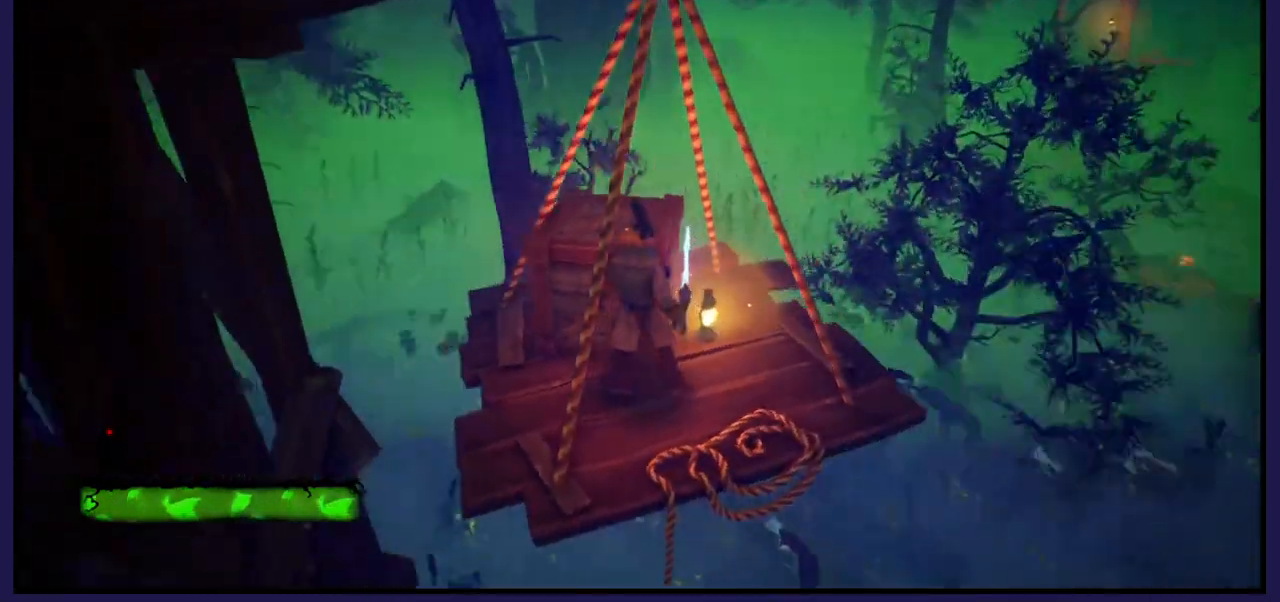
{"buttons": [], "left_stick": "up", "right_stick": "center", "events": [[167, "right_stick", "center"], [300, "A", "down"], [400, "left_stick", "up"], [450, "A", "up"]]}
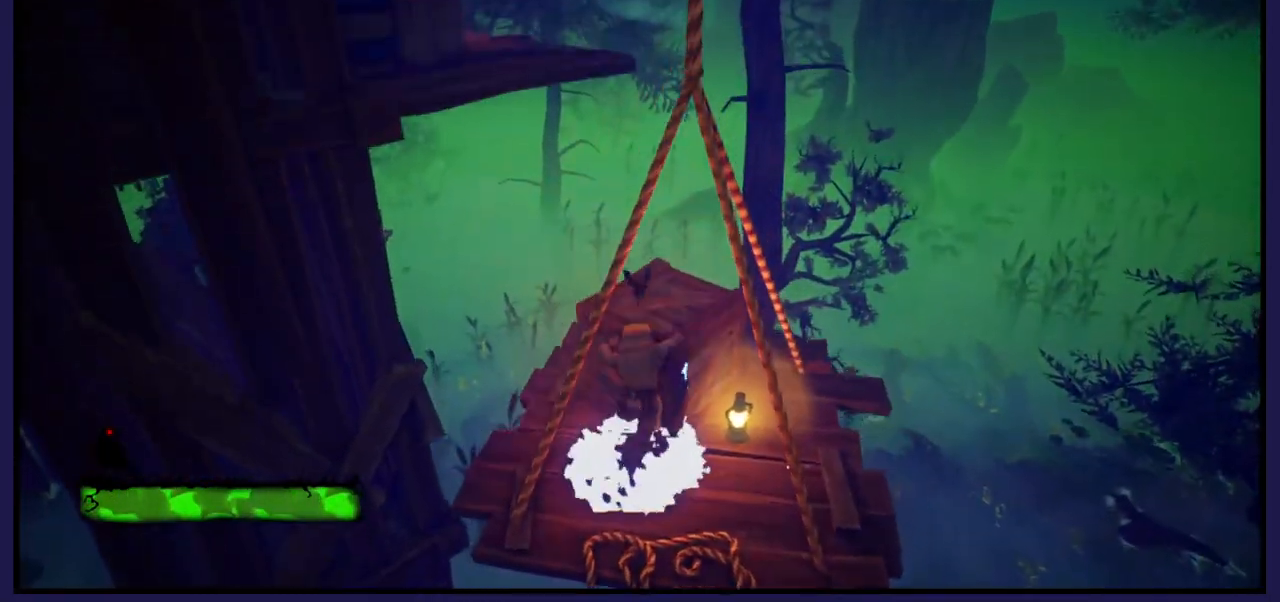
{"buttons": [], "left_stick": "up-right", "right_stick": "left", "events": [[100, "left_stick", "center"], [383, "right_stick", "left"], [450, "left_stick", "up-right"]]}
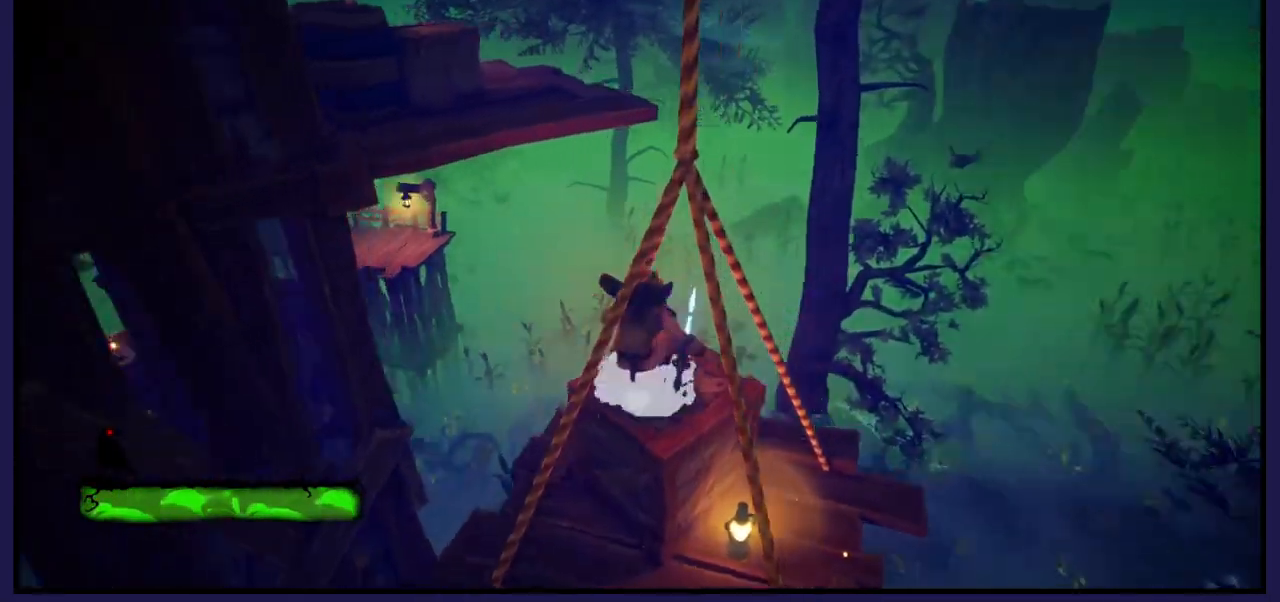
{"buttons": ["A"], "left_stick": "up", "right_stick": "center", "events": [[133, "left_stick", "center"], [167, "right_stick", "center"], [450, "A", "down"], [450, "left_stick", "up"]]}
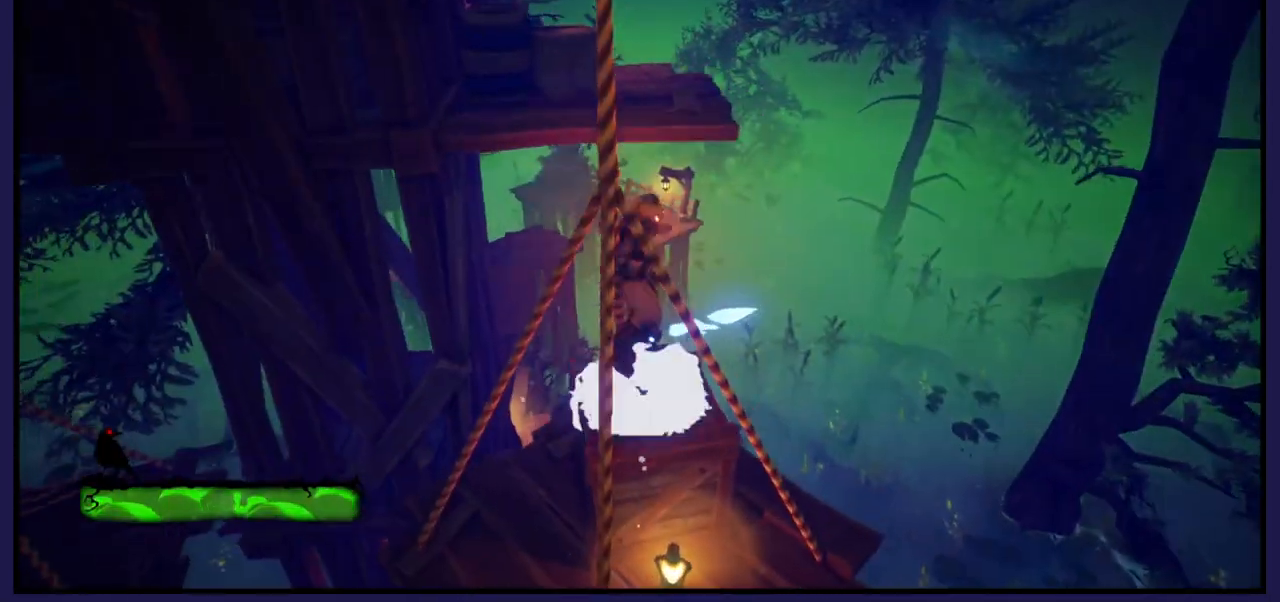
{"buttons": [], "left_stick": "up", "right_stick": "center", "events": [[150, "A", "up"], [283, "A", "down"], [433, "A", "up"]]}
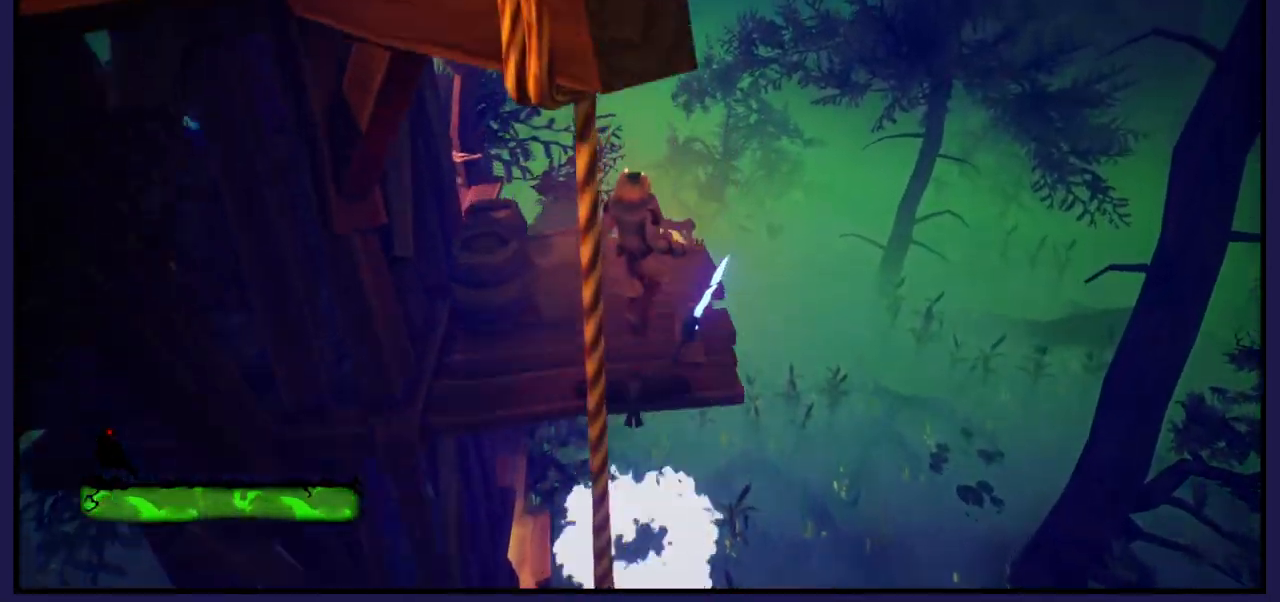
{"buttons": [], "left_stick": "down-left", "right_stick": "center", "events": [[133, "right_stick", "left"], [183, "left_stick", "left"], [233, "left_stick", "down-left"], [467, "right_stick", "center"]]}
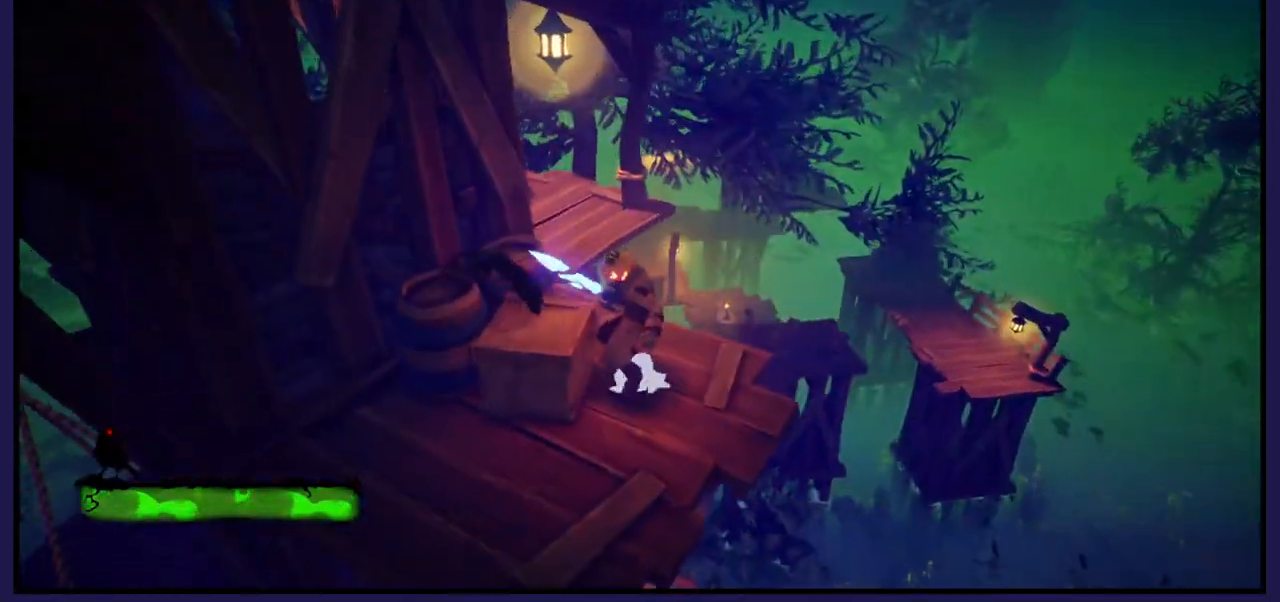
{"buttons": [], "left_stick": "center", "right_stick": "center", "events": [[67, "left_stick", "center"], [150, "X", "down"], [233, "X", "up"], [350, "X", "down"], [433, "X", "up"]]}
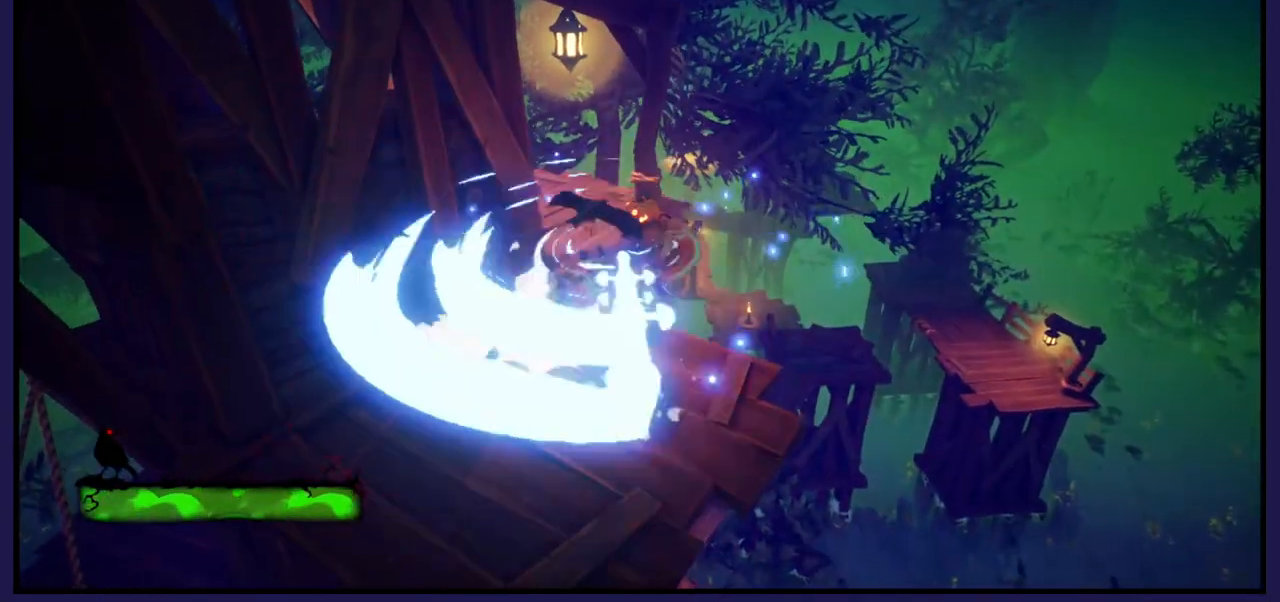
{"buttons": [], "left_stick": "center", "right_stick": "center", "events": [[167, "left_stick", "left"], [333, "left_stick", "center"]]}
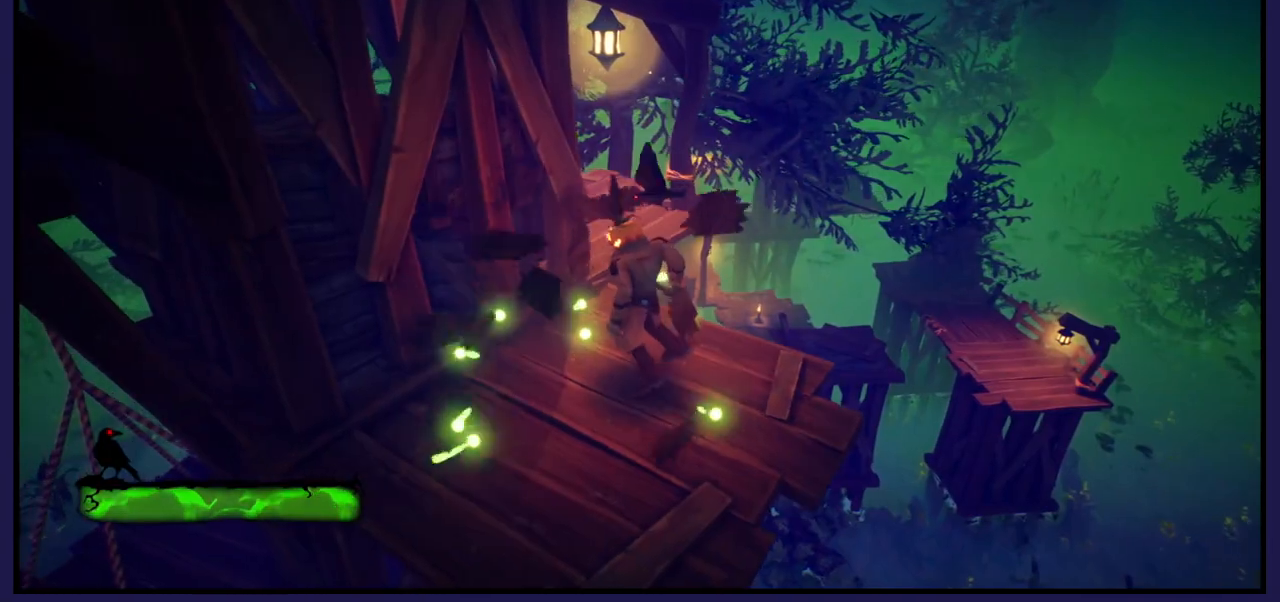
{"buttons": [], "left_stick": "down-right", "right_stick": "left", "events": [[117, "right_stick", "left"], [383, "left_stick", "down-right"]]}
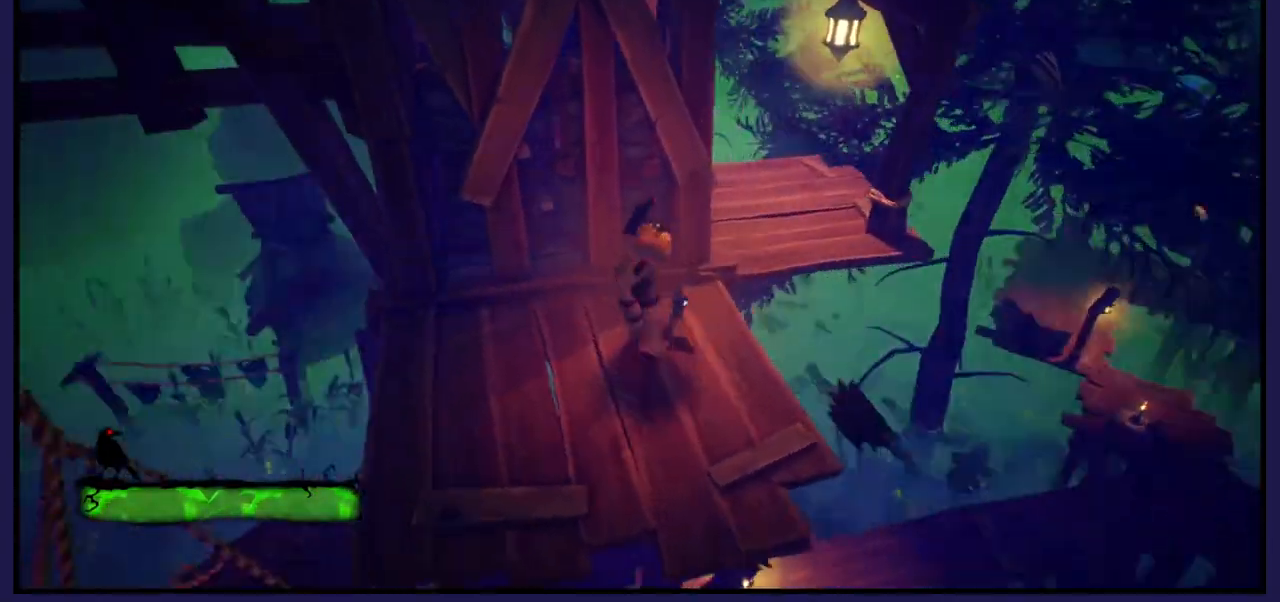
{"buttons": [], "left_stick": "up-right", "right_stick": "center", "events": [[67, "left_stick", "center"], [67, "right_stick", "center"], [350, "left_stick", "up-right"]]}
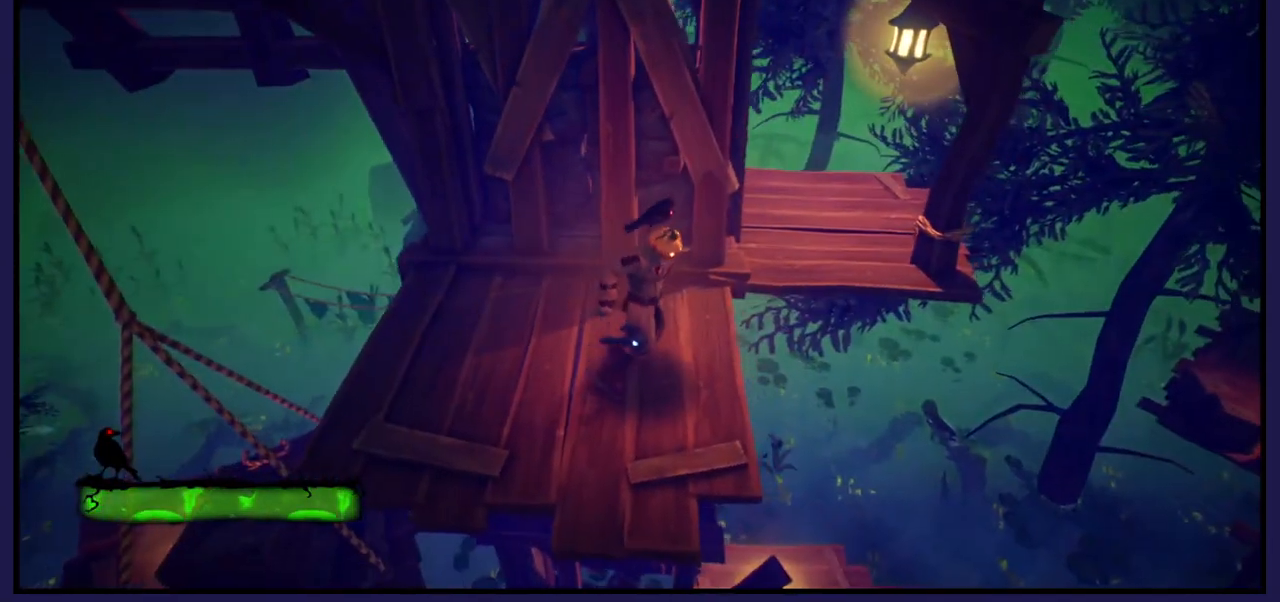
{"buttons": [], "left_stick": "up-left", "right_stick": "center", "events": [[133, "A", "down"], [317, "A", "up"], [367, "left_stick", "up"], [483, "left_stick", "up-left"]]}
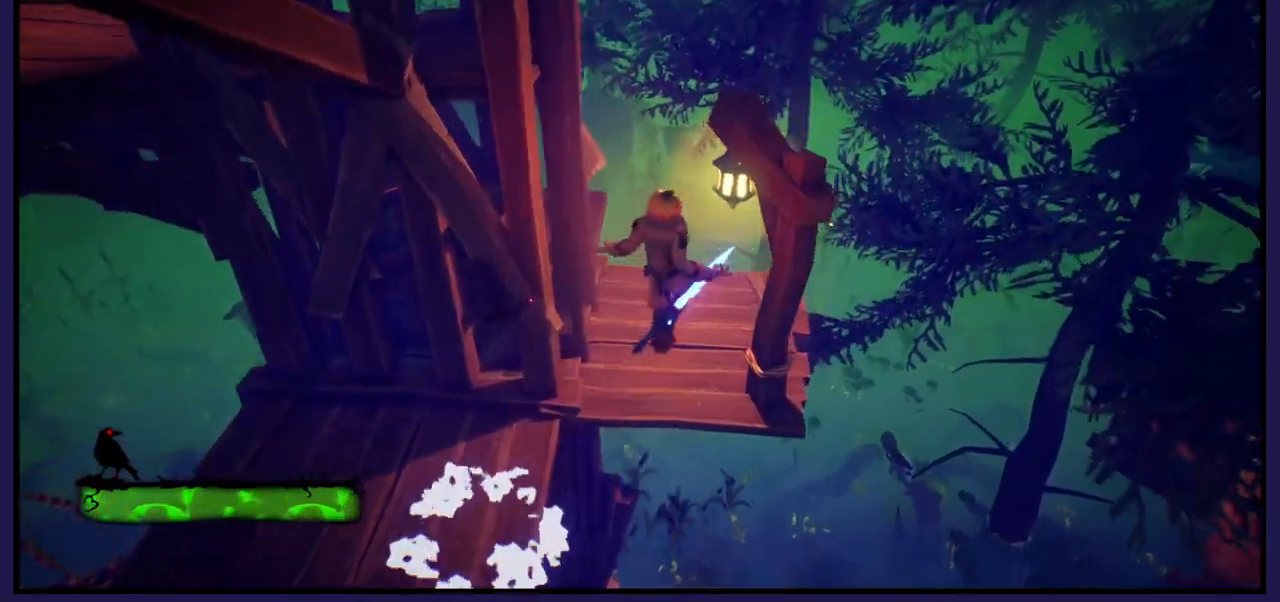
{"buttons": [], "left_stick": "left", "right_stick": "left", "events": [[317, "right_stick", "left"], [350, "left_stick", "left"]]}
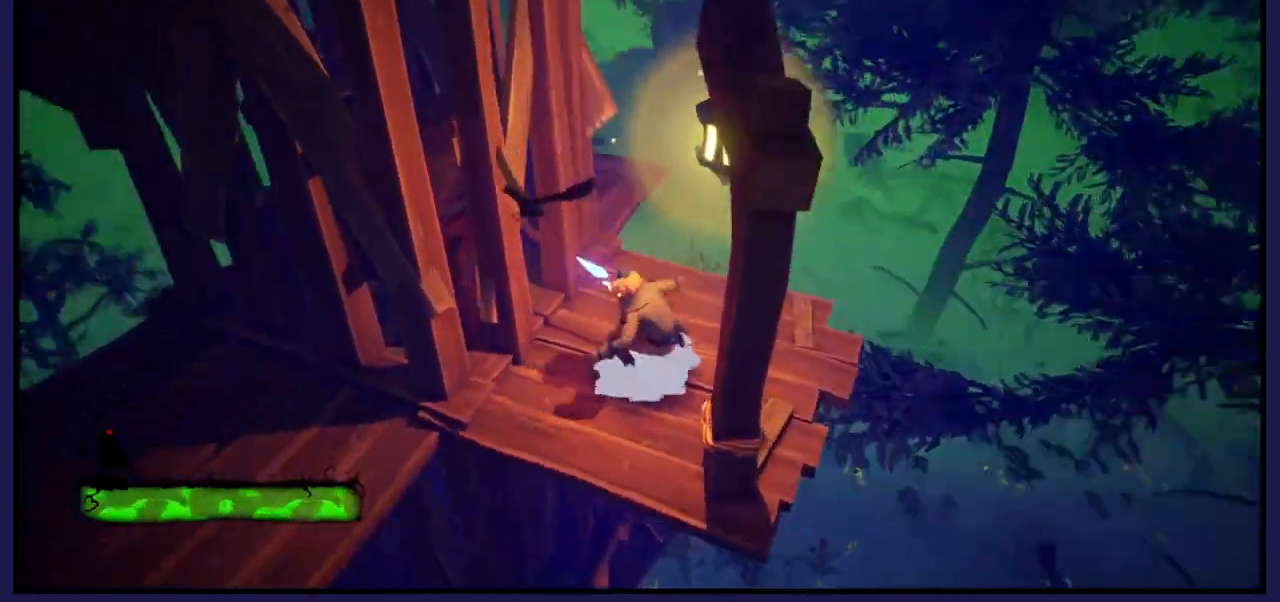
{"buttons": [], "left_stick": "center", "right_stick": "left", "events": [[117, "left_stick", "right"], [317, "left_stick", "center"]]}
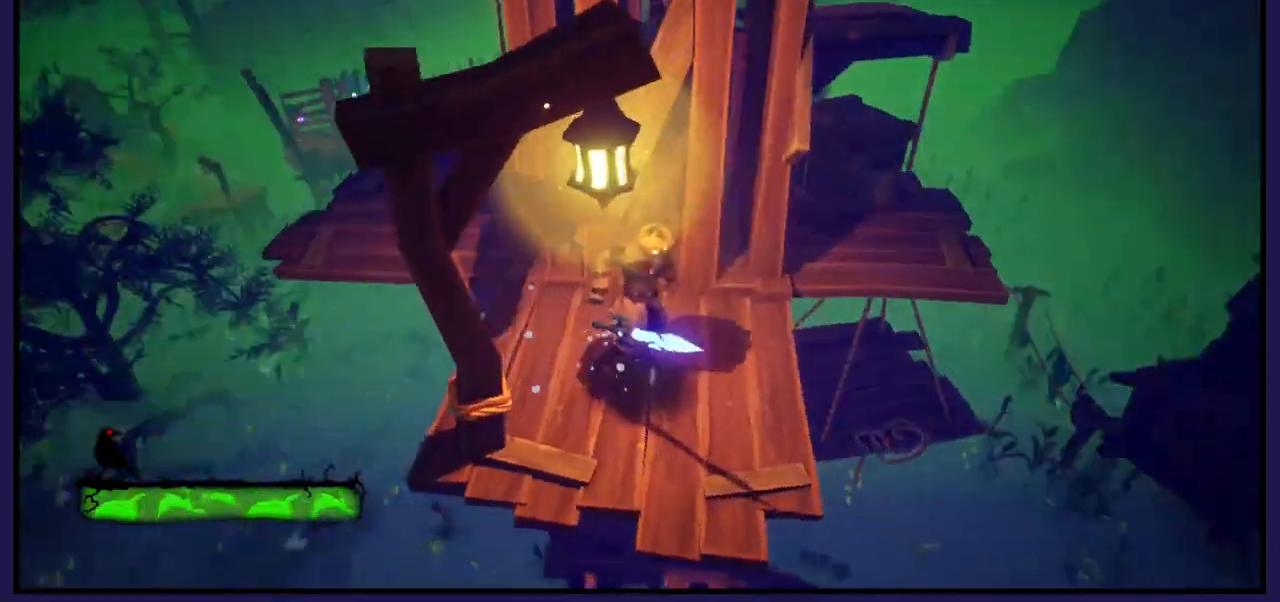
{"buttons": ["A"], "left_stick": "up-right", "right_stick": "center", "events": [[67, "left_stick", "right"], [67, "right_stick", "center"], [383, "left_stick", "up-right"], [400, "A", "down"]]}
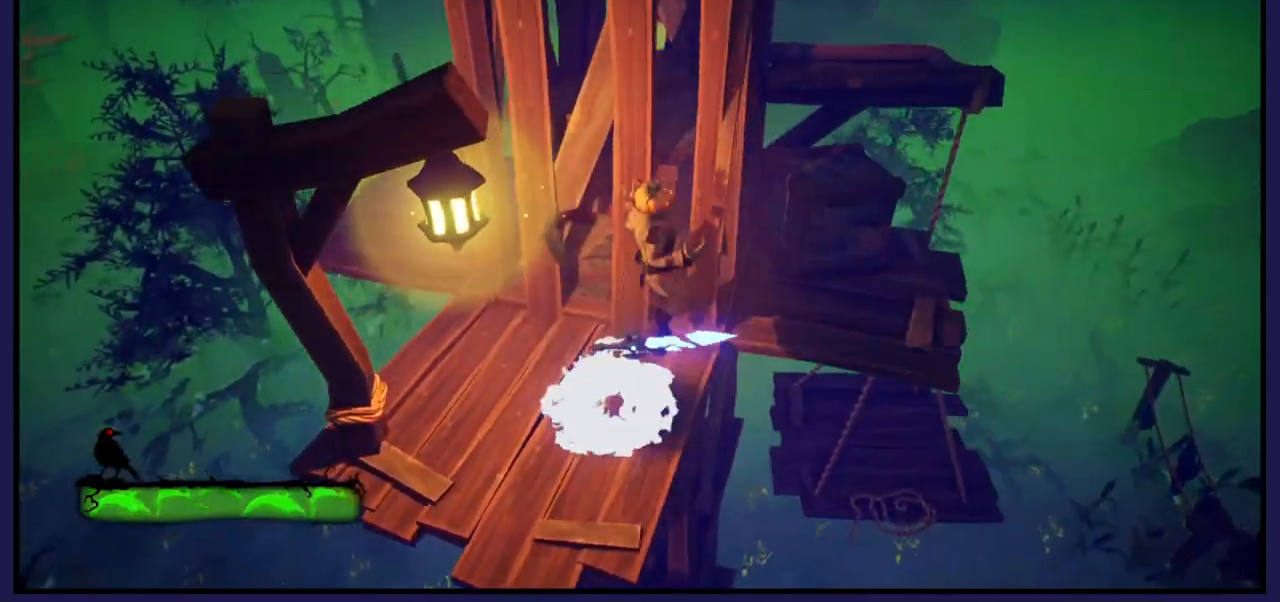
{"buttons": ["A"], "left_stick": "up-left", "right_stick": "center", "events": [[183, "A", "up"], [250, "left_stick", "up-left"], [417, "A", "down"]]}
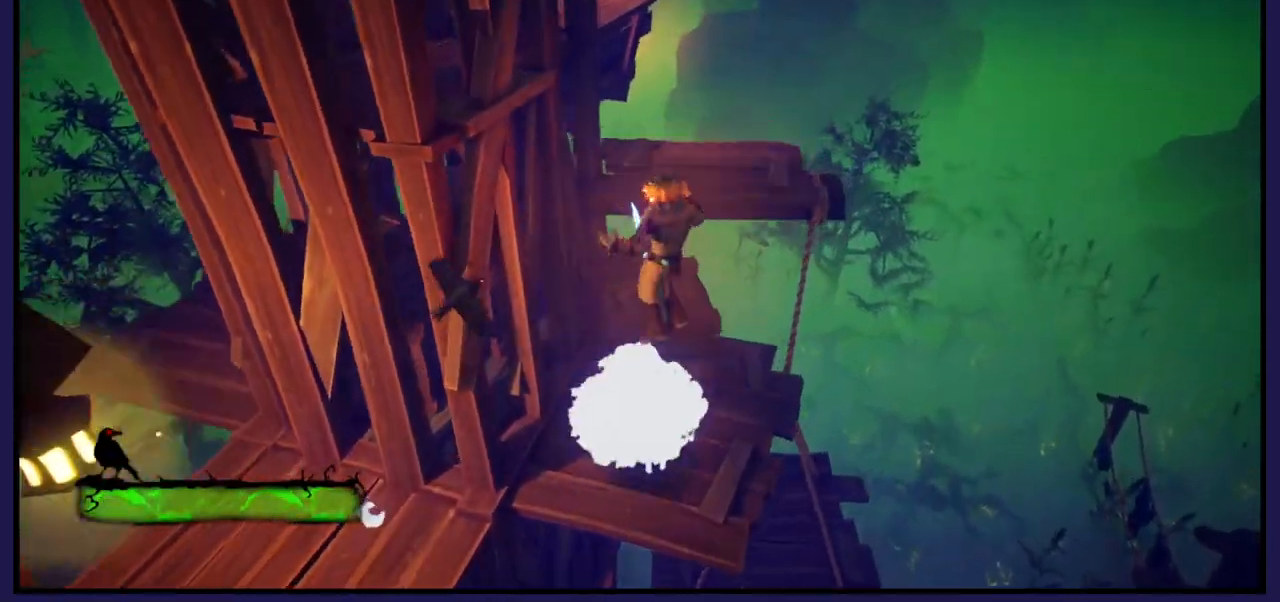
{"buttons": [], "left_stick": "center", "right_stick": "left", "events": [[100, "A", "up"], [167, "left_stick", "up"], [450, "right_stick", "left"], [483, "left_stick", "center"]]}
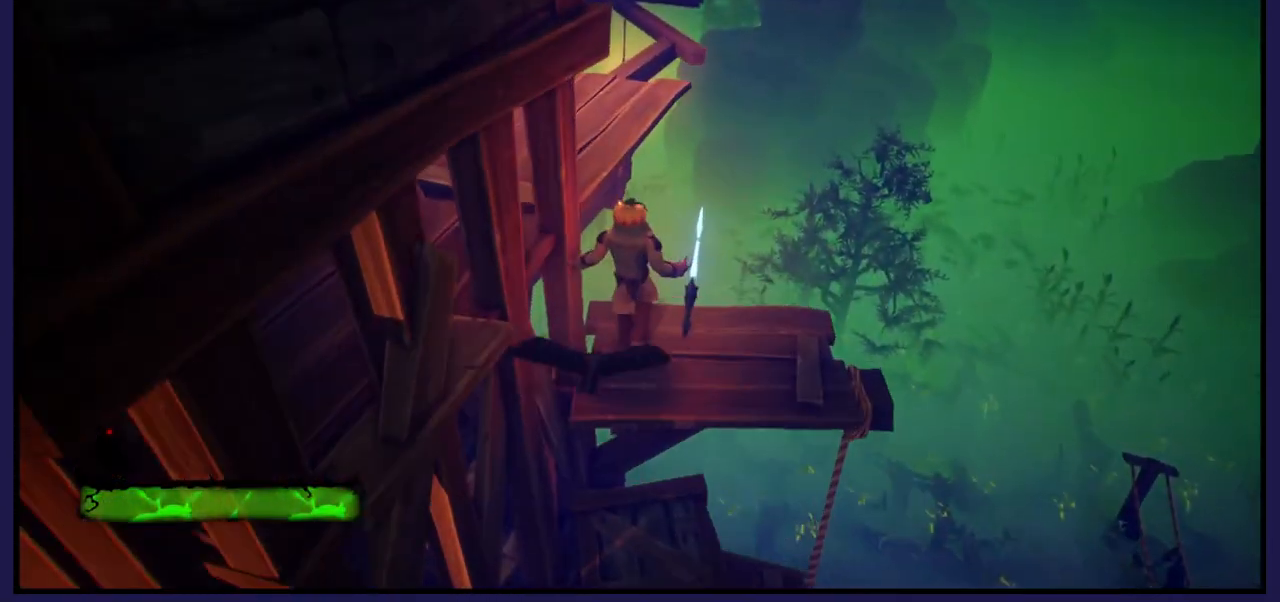
{"buttons": [], "left_stick": "down", "right_stick": "left", "events": [[267, "left_stick", "down"]]}
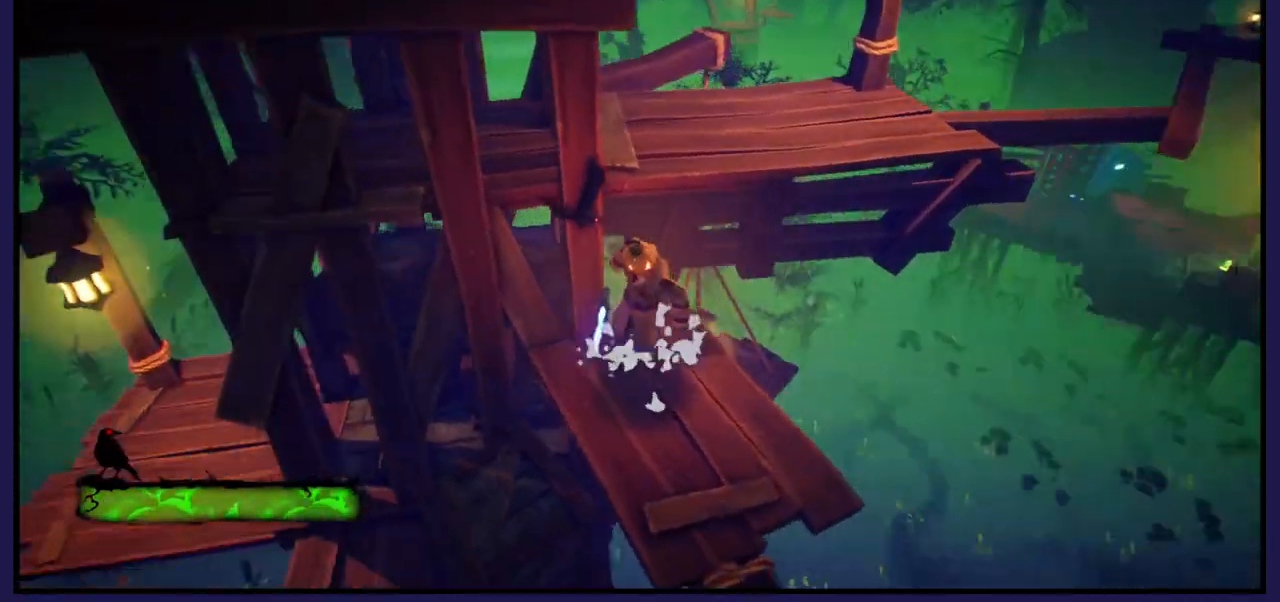
{"buttons": ["A"], "left_stick": "up-right", "right_stick": "center", "events": [[17, "left_stick", "center"], [17, "right_stick", "center"], [183, "A", "down"], [183, "left_stick", "up-right"], [367, "A", "up"], [450, "A", "down"]]}
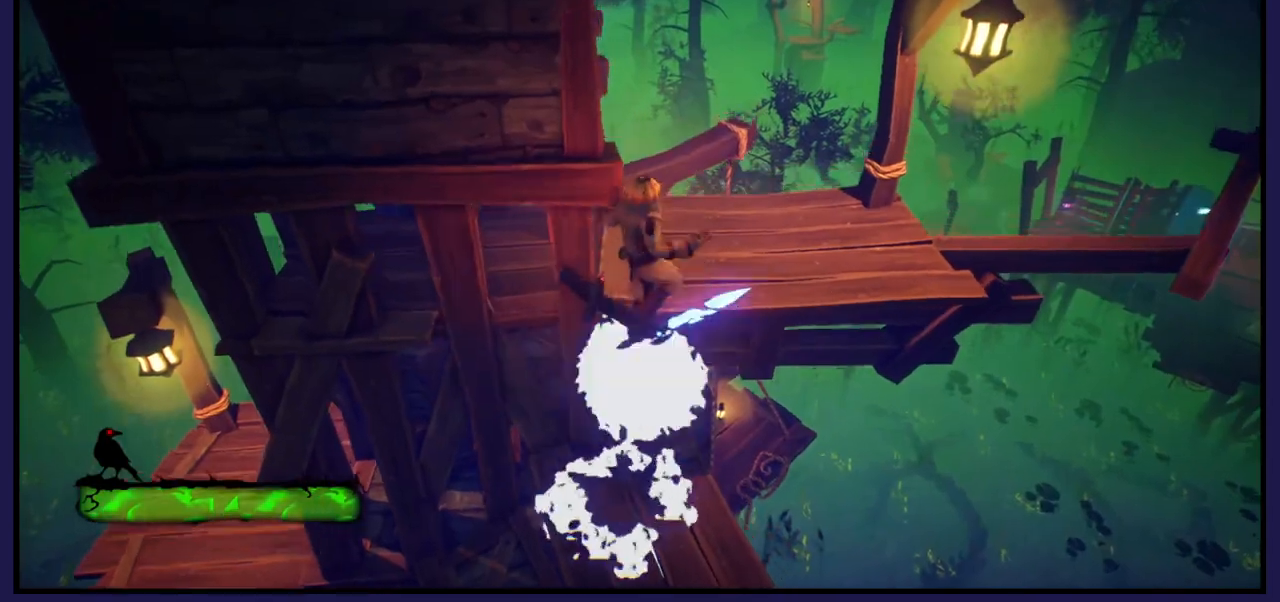
{"buttons": [], "left_stick": "down", "right_stick": "left", "events": [[50, "A", "up"], [150, "left_stick", "up"], [267, "left_stick", "down"], [267, "right_stick", "left"]]}
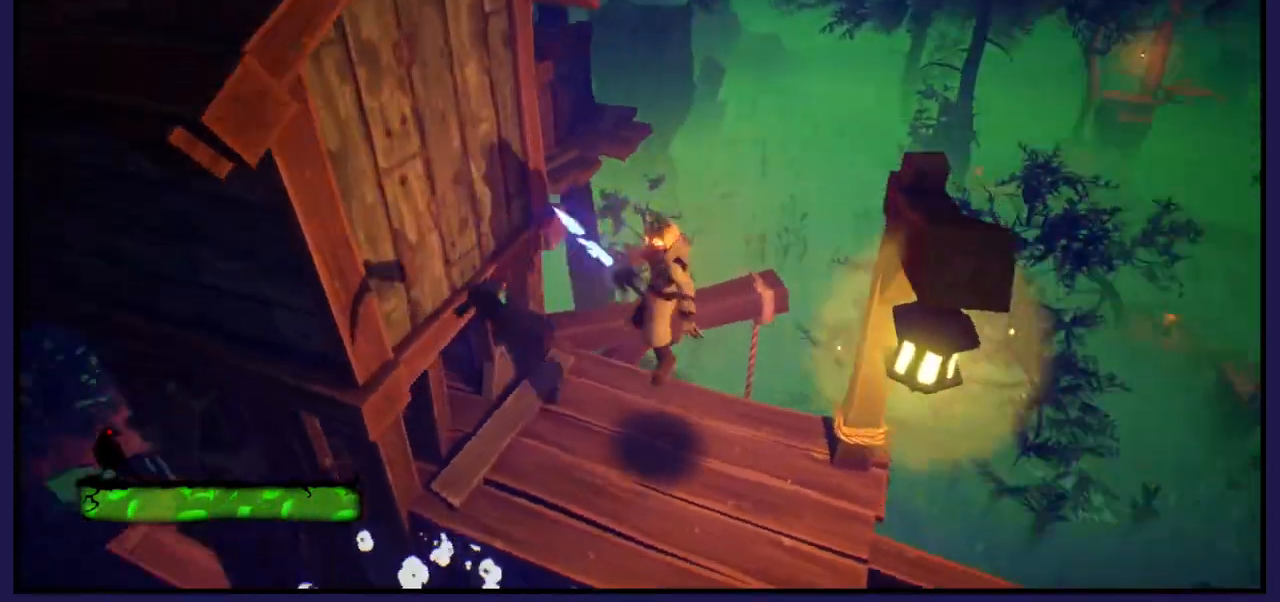
{"buttons": [], "left_stick": "center", "right_stick": "up-left", "events": [[133, "right_stick", "center"], [200, "left_stick", "down-left"], [367, "left_stick", "center"], [383, "right_stick", "up-left"]]}
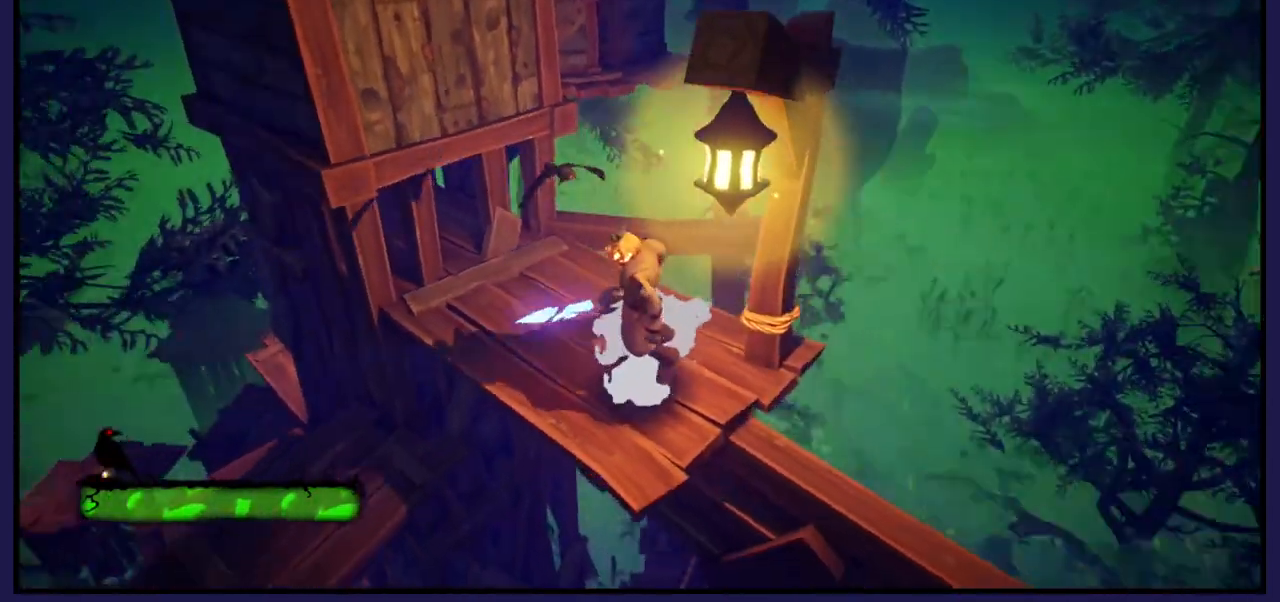
{"buttons": [], "left_stick": "center", "right_stick": "left", "events": [[67, "left_stick", "right"], [233, "left_stick", "center"], [300, "right_stick", "left"]]}
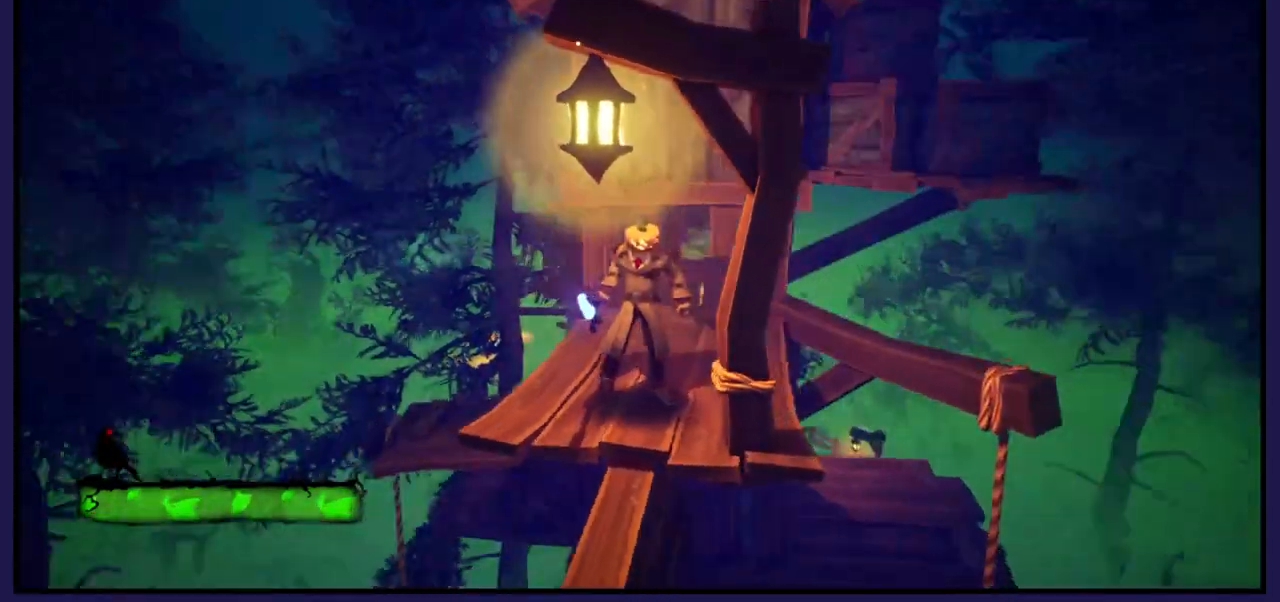
{"buttons": [], "left_stick": "up-right", "right_stick": "center", "events": [[167, "left_stick", "up-right"], [167, "right_stick", "center"]]}